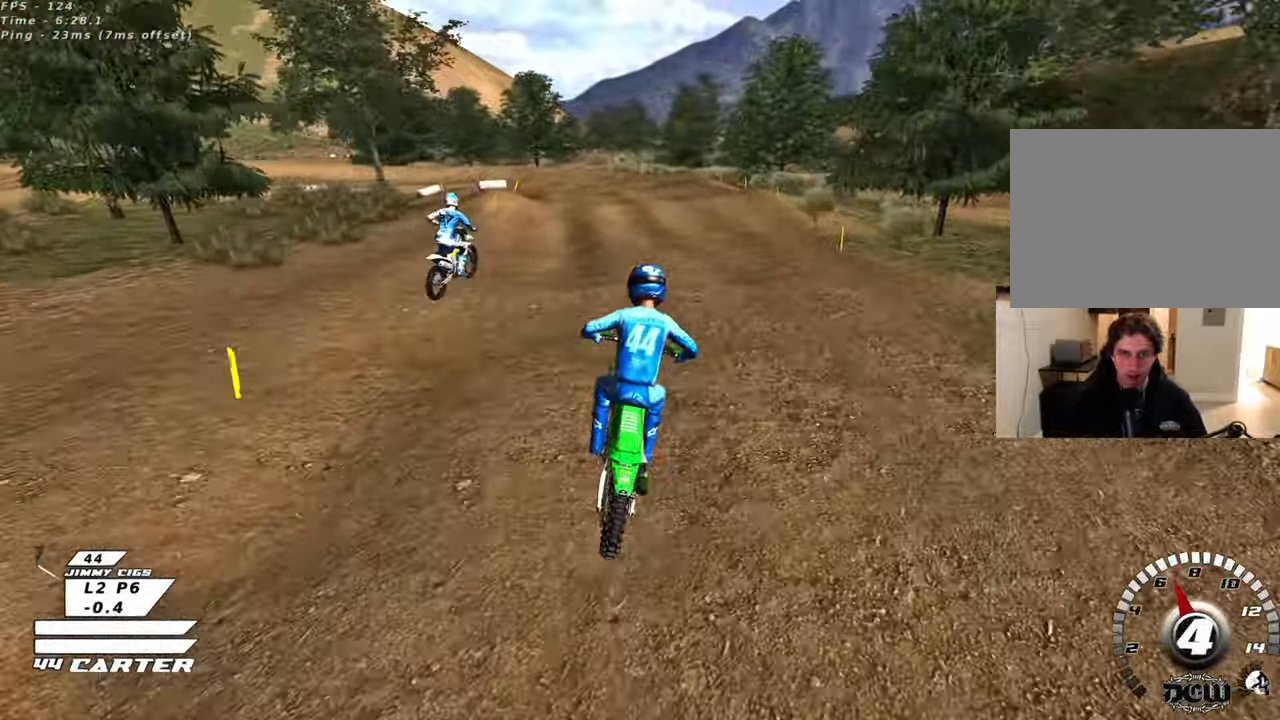
Gameplay with a controller (Xbox layout); each line is a JSON object with the inputs held at the frame after it. "events" lists button and stick changes between this image and that frame as [ms after this image, input, new state], when the widget could be followed in between.
{"buttons": [], "left_stick": "up-left", "right_stick": "center", "events": [[17, "A", "up"], [233, "X", "down"], [333, "R2", "up"], [333, "X", "up"]]}
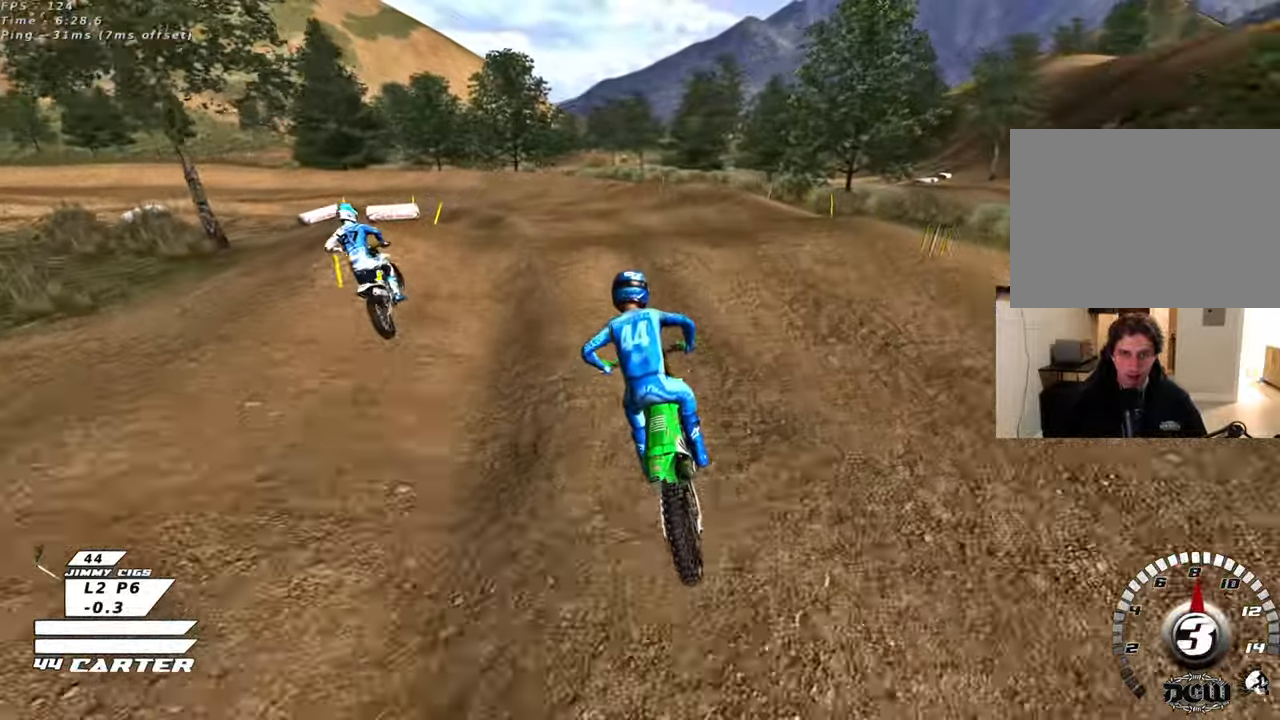
{"buttons": ["R2"], "left_stick": "up-left", "right_stick": "center", "events": [[67, "L2", "down"], [200, "R2", "down"], [217, "L2", "up"], [267, "left_stick", "down"], [433, "left_stick", "up-left"]]}
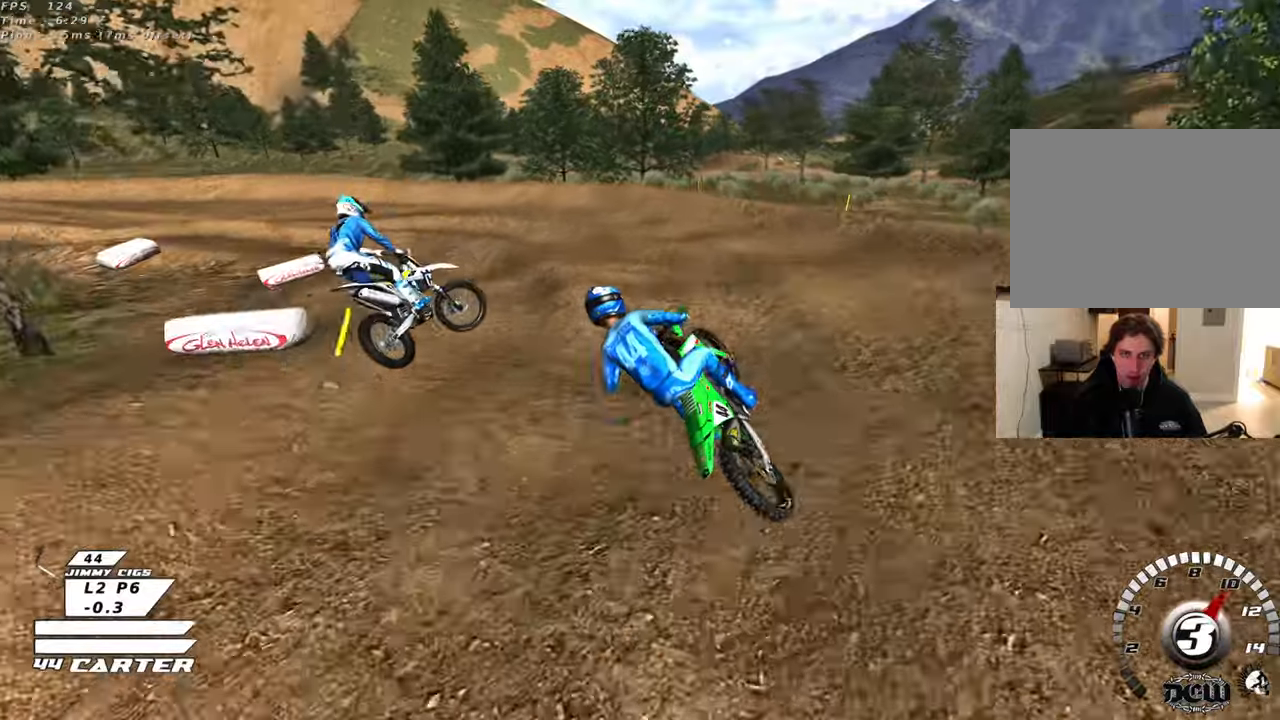
{"buttons": [], "left_stick": "up", "right_stick": "center", "events": [[17, "left_stick", "up"], [300, "R2", "up"], [317, "left_stick", "up-left"], [367, "X", "down"], [417, "left_stick", "up"], [450, "X", "up"]]}
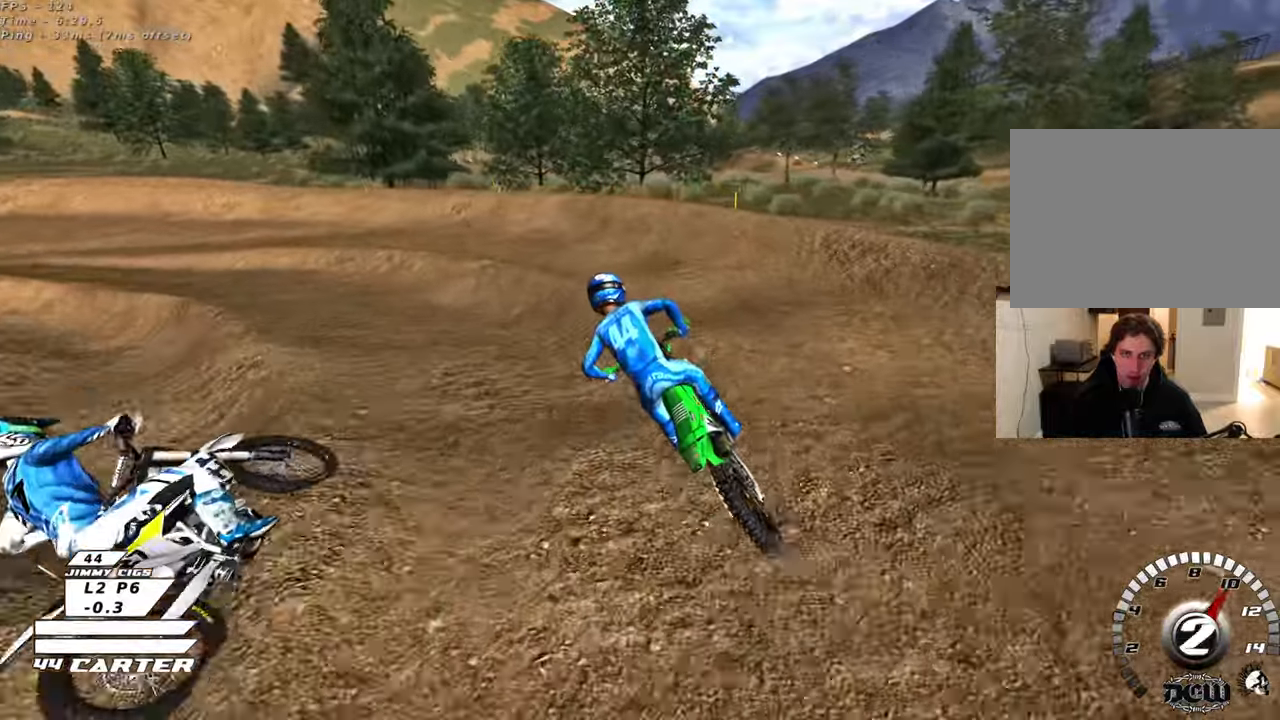
{"buttons": [], "left_stick": "up-left", "right_stick": "center", "events": [[67, "X", "down"], [67, "left_stick", "center"], [100, "X", "up"], [133, "left_stick", "down"], [217, "R2", "down"], [217, "X", "down"], [283, "X", "up"], [383, "left_stick", "center"], [467, "left_stick", "up-left"], [500, "R2", "up"]]}
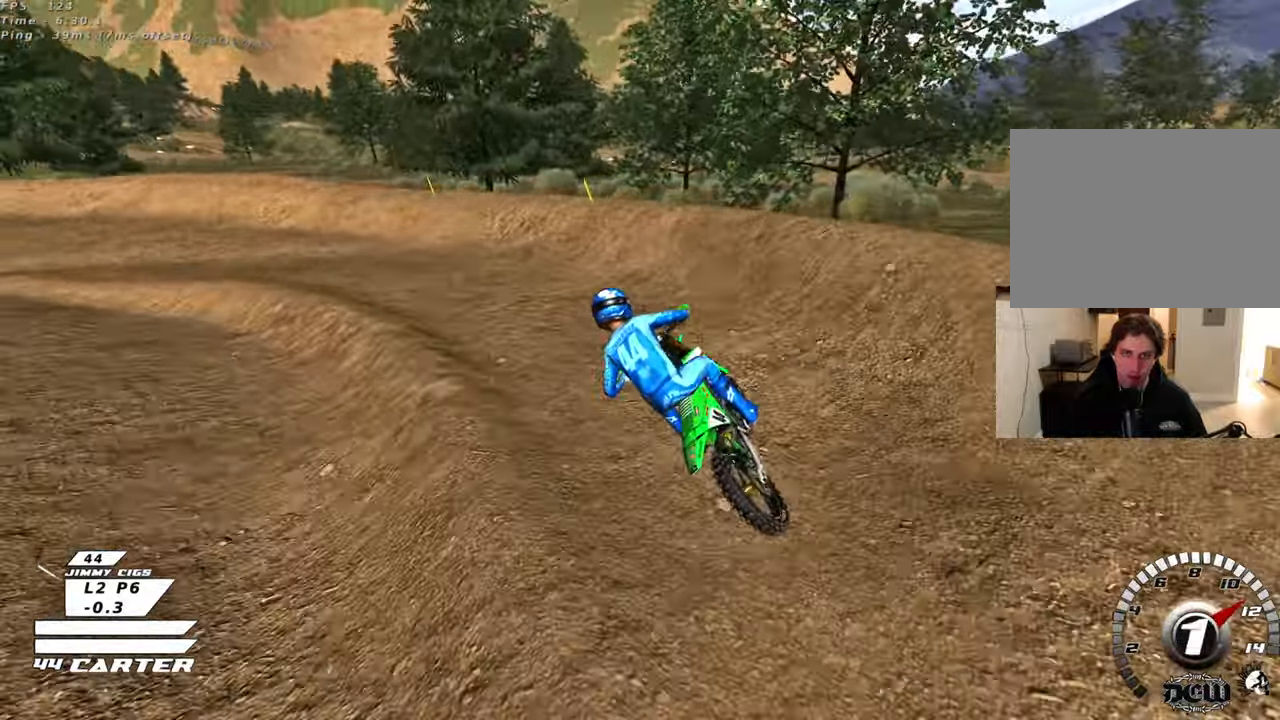
{"buttons": ["R2", "R3"], "left_stick": "center", "right_stick": "left", "events": [[67, "L2", "down"], [100, "left_stick", "left"], [100, "right_stick", "left"], [233, "R3", "down"], [317, "R2", "down"], [367, "L2", "up"], [383, "left_stick", "up-left"], [500, "left_stick", "center"]]}
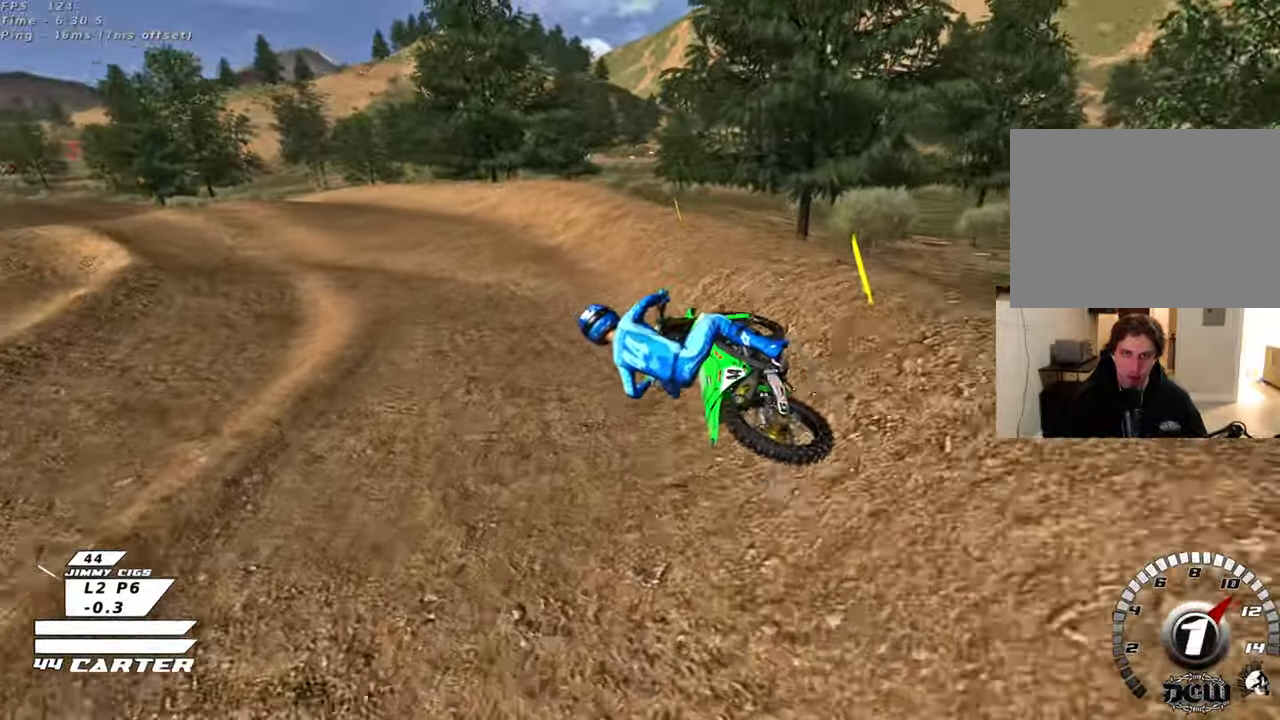
{"buttons": ["A", "R2"], "left_stick": "up-right", "right_stick": "center", "events": [[217, "R3", "up"], [233, "A", "down"], [233, "right_stick", "center"], [300, "A", "up"], [383, "A", "down"], [383, "left_stick", "up-right"]]}
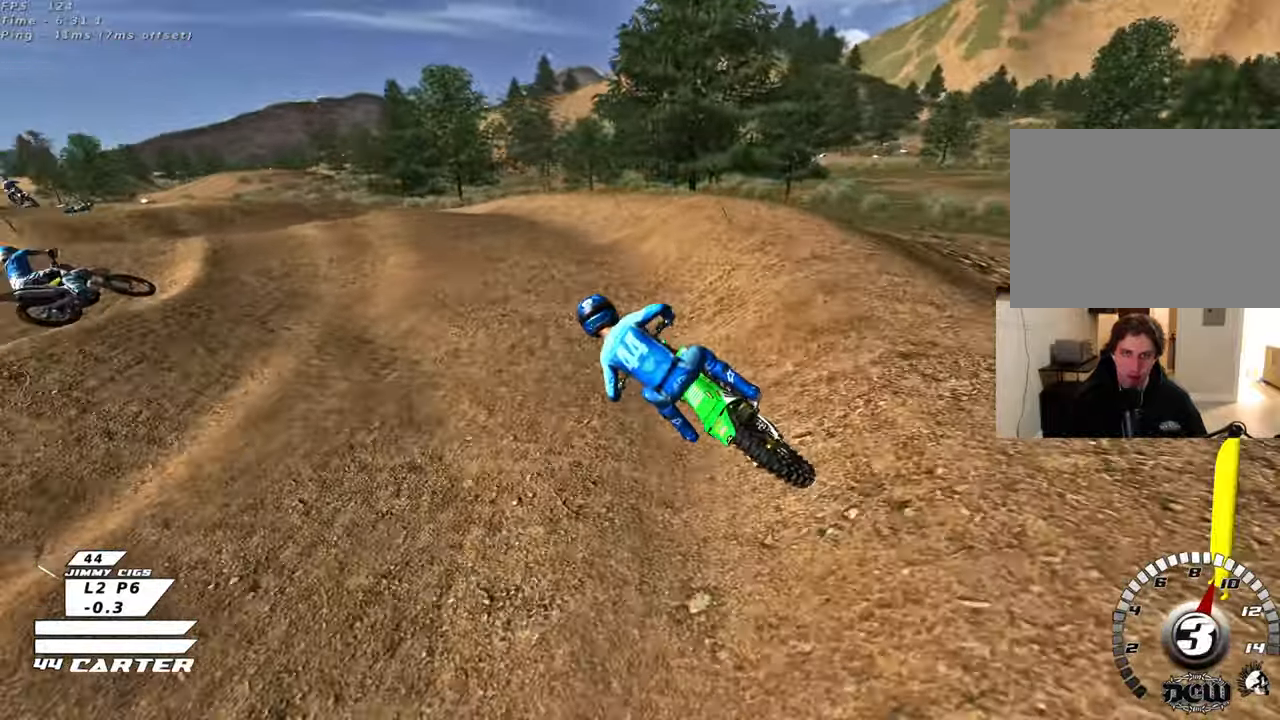
{"buttons": ["A", "R2"], "left_stick": "up", "right_stick": "center", "events": [[17, "left_stick", "up"]]}
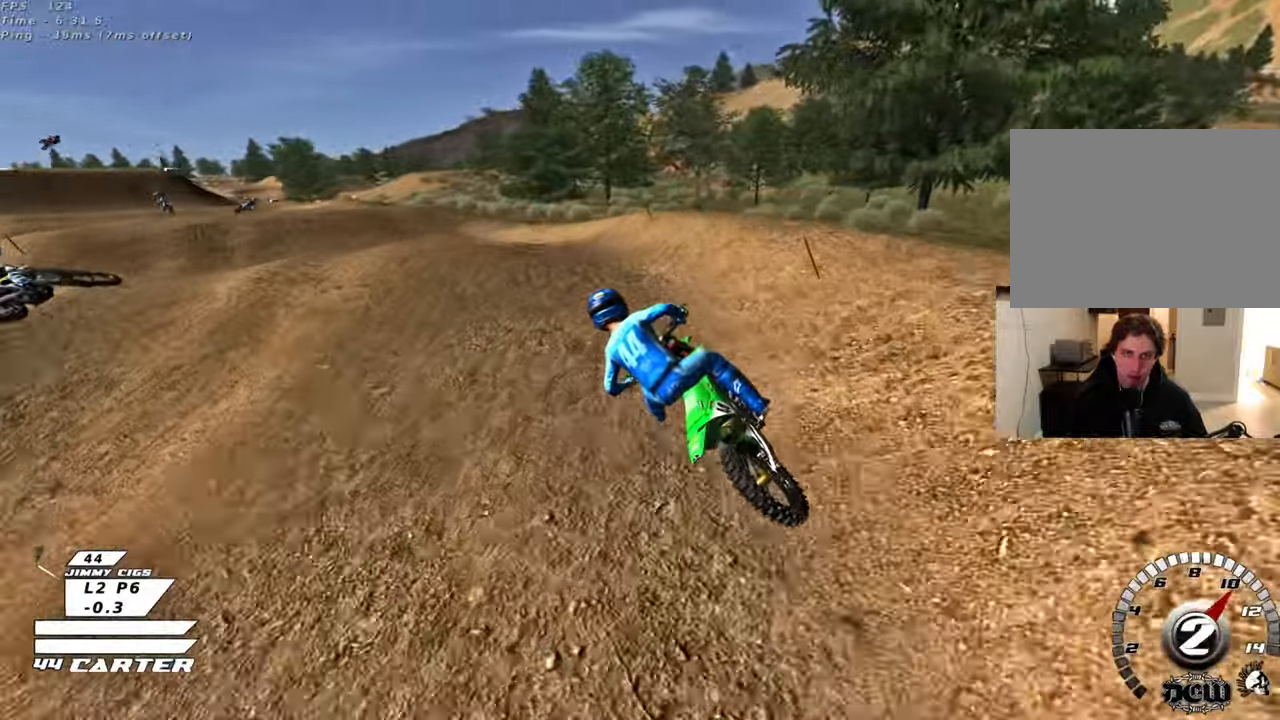
{"buttons": ["A", "R2"], "left_stick": "up", "right_stick": "center", "events": []}
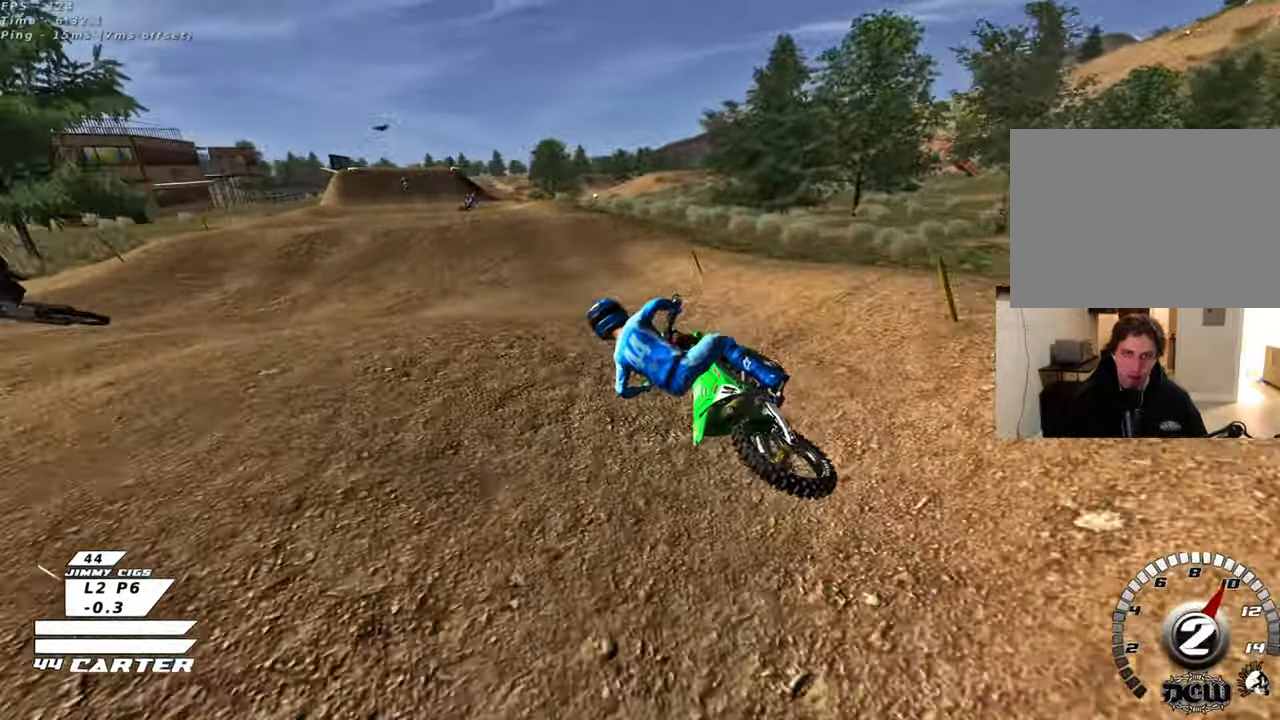
{"buttons": ["R2"], "left_stick": "right", "right_stick": "center", "events": [[17, "A", "up"], [33, "R3", "down"], [33, "left_stick", "center"], [33, "right_stick", "down-left"], [217, "left_stick", "right"], [367, "R3", "up"], [400, "right_stick", "center"]]}
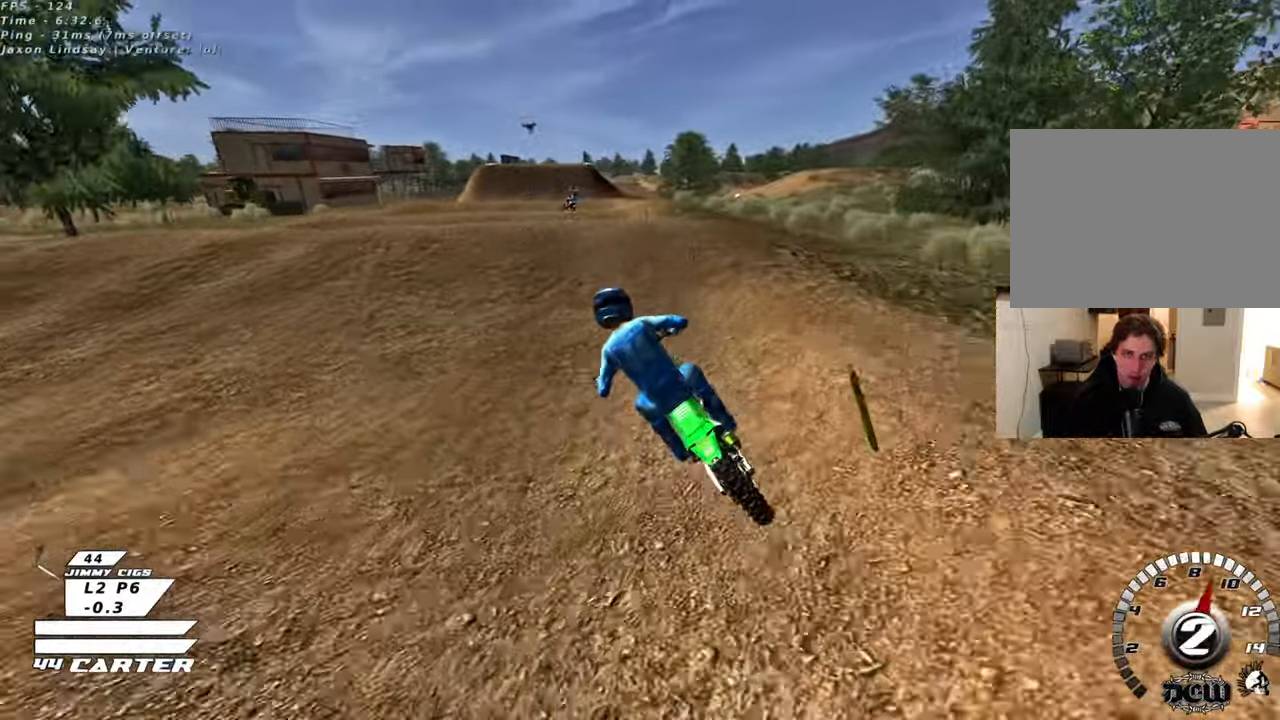
{"buttons": [], "left_stick": "up-left", "right_stick": "center", "events": [[33, "left_stick", "up-right"], [100, "A", "down"], [233, "A", "up"], [300, "left_stick", "down"], [383, "A", "down"], [383, "left_stick", "up-left"], [467, "A", "up"], [467, "R2", "up"]]}
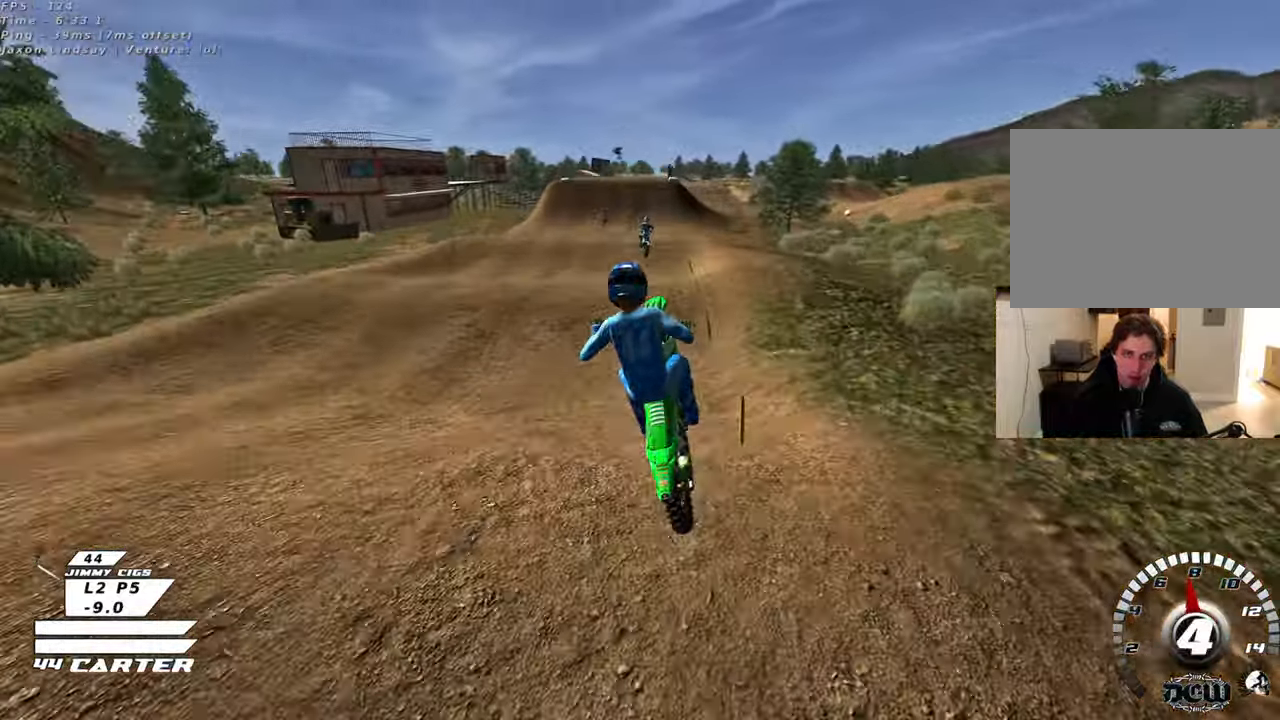
{"buttons": ["X", "L1"], "left_stick": "up-left", "right_stick": "center", "events": [[250, "L1", "down"], [300, "X", "down"], [367, "X", "up"], [467, "X", "down"]]}
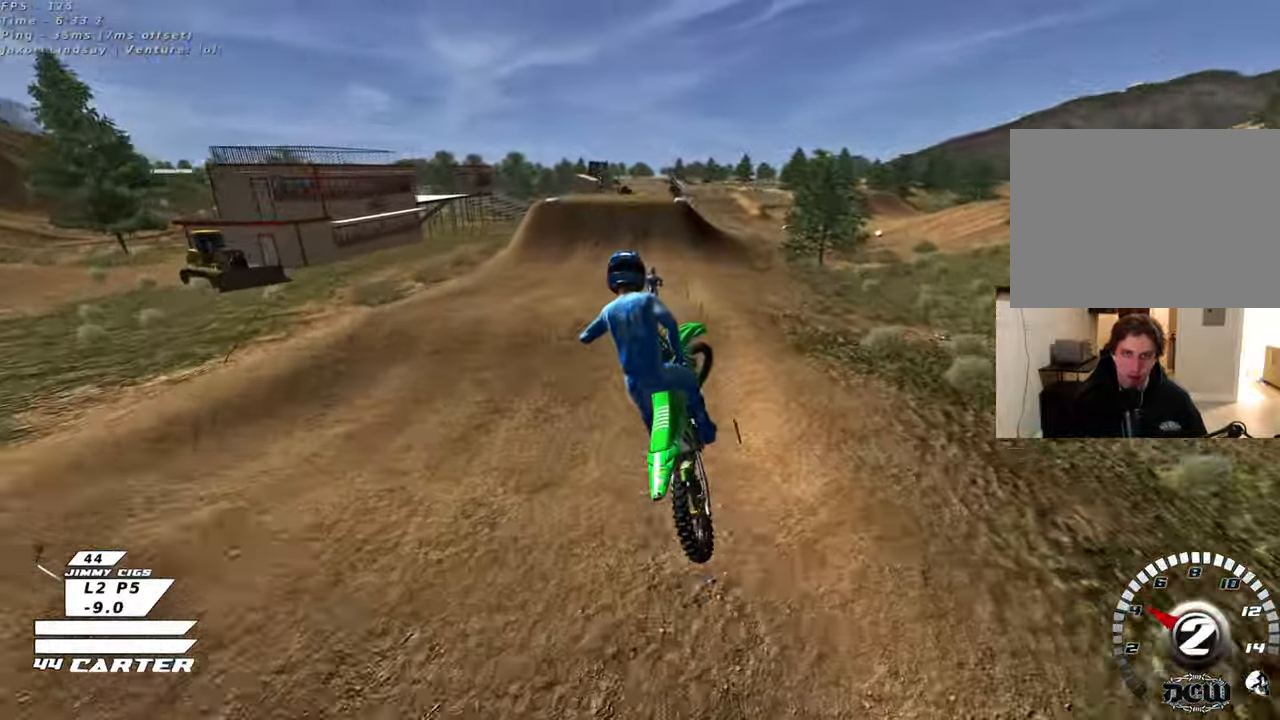
{"buttons": [], "left_stick": "center", "right_stick": "center", "events": [[50, "L1", "up"], [50, "X", "up"], [350, "left_stick", "center"]]}
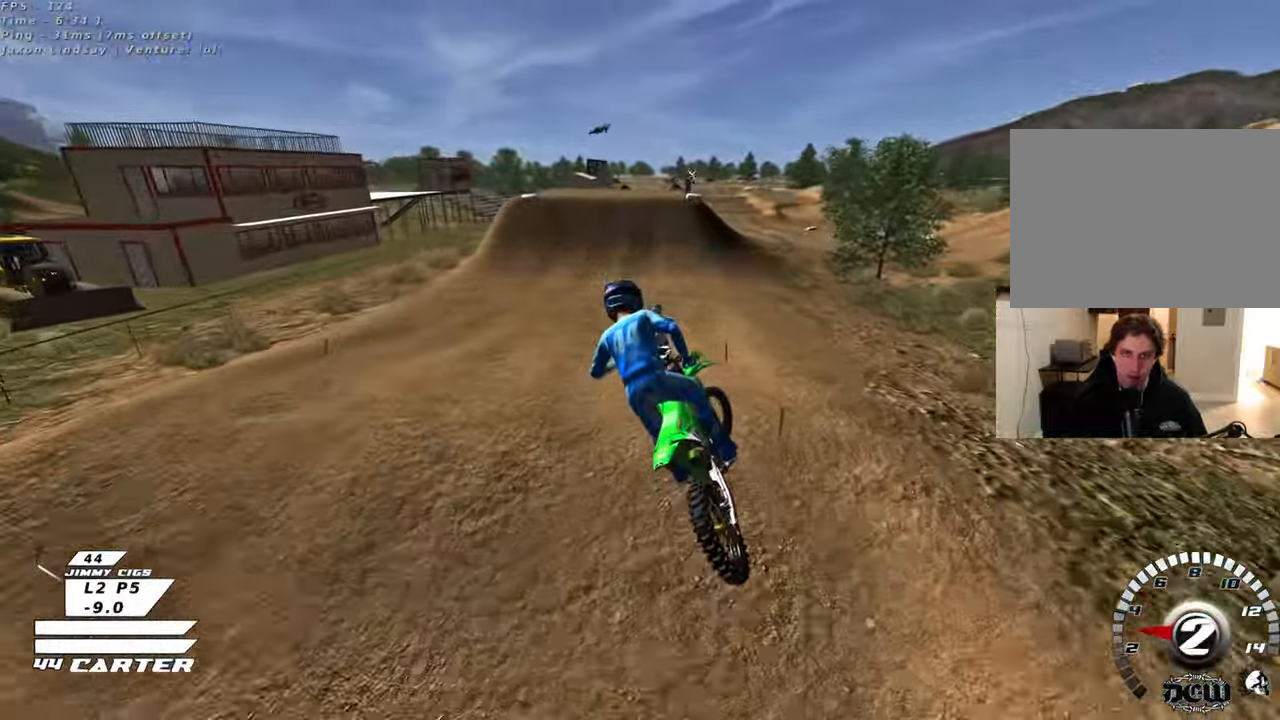
{"buttons": ["R2", "R3"], "left_stick": "up-right", "right_stick": "left", "events": [[150, "left_stick", "right"], [283, "left_stick", "up-right"], [333, "R2", "down"], [350, "right_stick", "left"], [383, "R3", "down"]]}
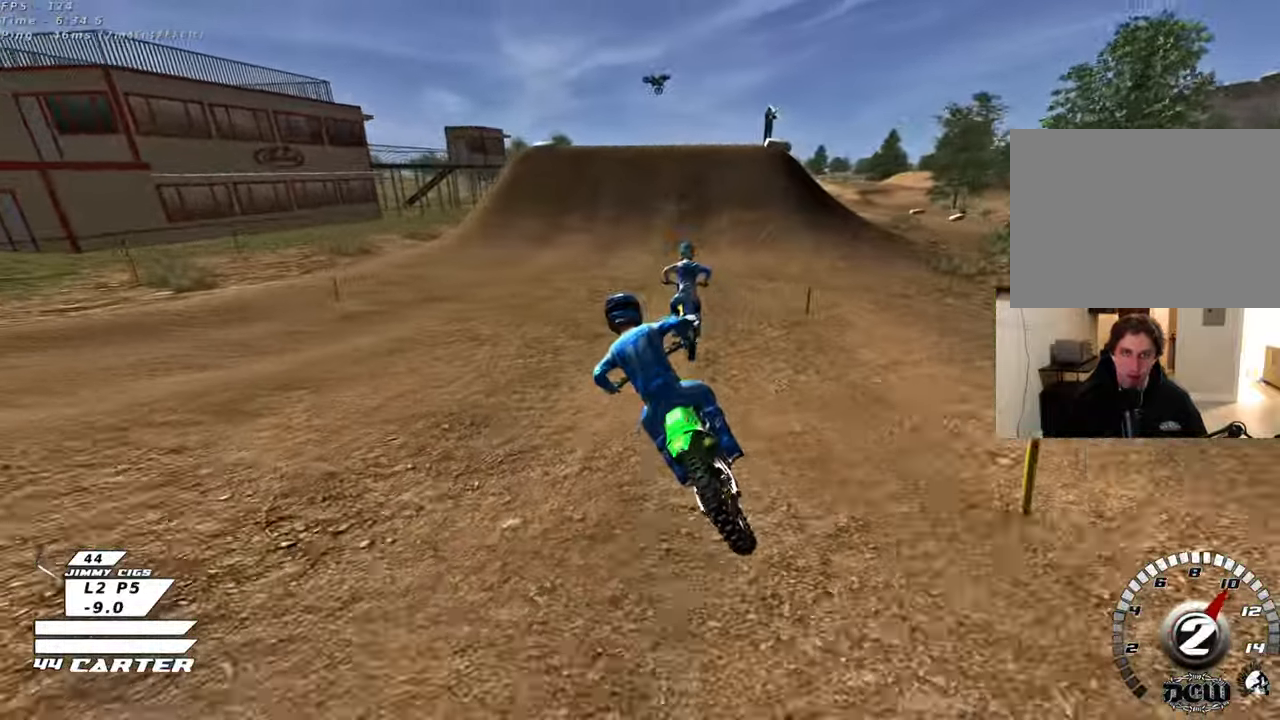
{"buttons": ["A", "R2"], "left_stick": "up-right", "right_stick": "center", "events": [[100, "right_stick", "down-left"], [233, "R3", "up"], [300, "right_stick", "center"], [417, "A", "down"]]}
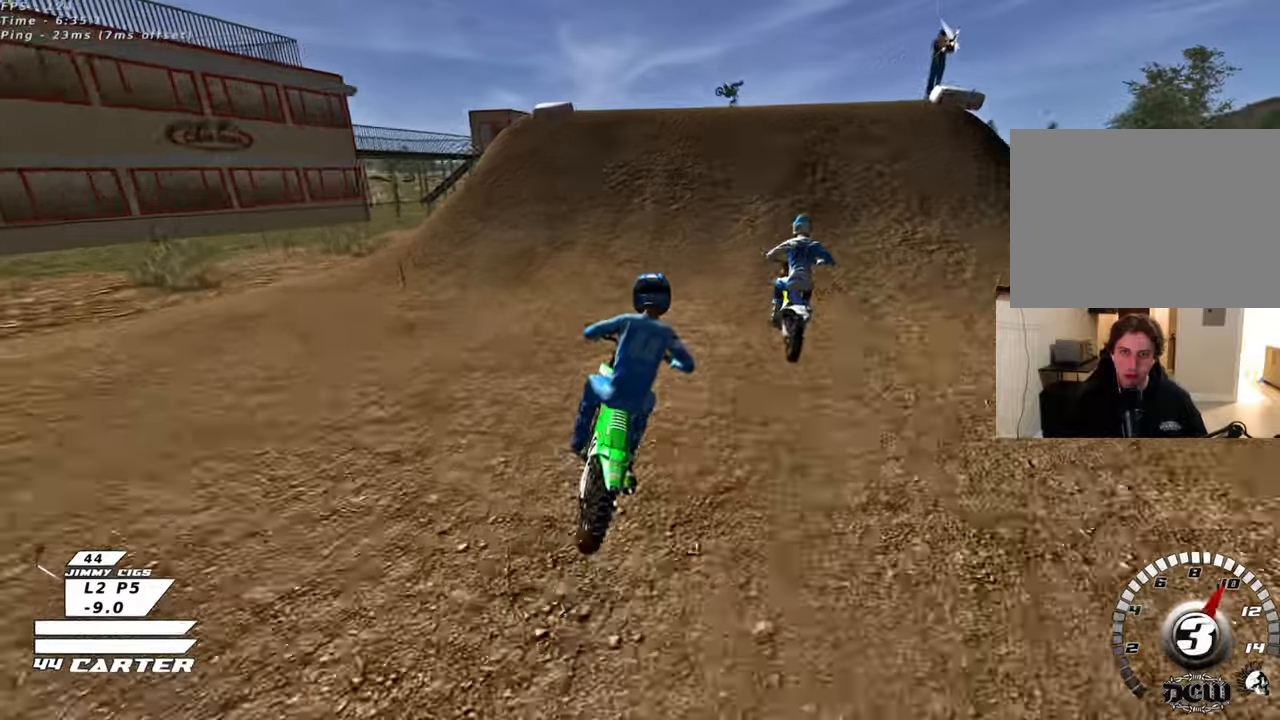
{"buttons": [], "left_stick": "right", "right_stick": "center", "events": [[17, "left_stick", "center"], [33, "A", "up"], [117, "A", "down"], [183, "A", "up"], [183, "R2", "up"], [217, "L2", "down"], [283, "left_stick", "up"], [400, "L2", "up"], [450, "left_stick", "right"]]}
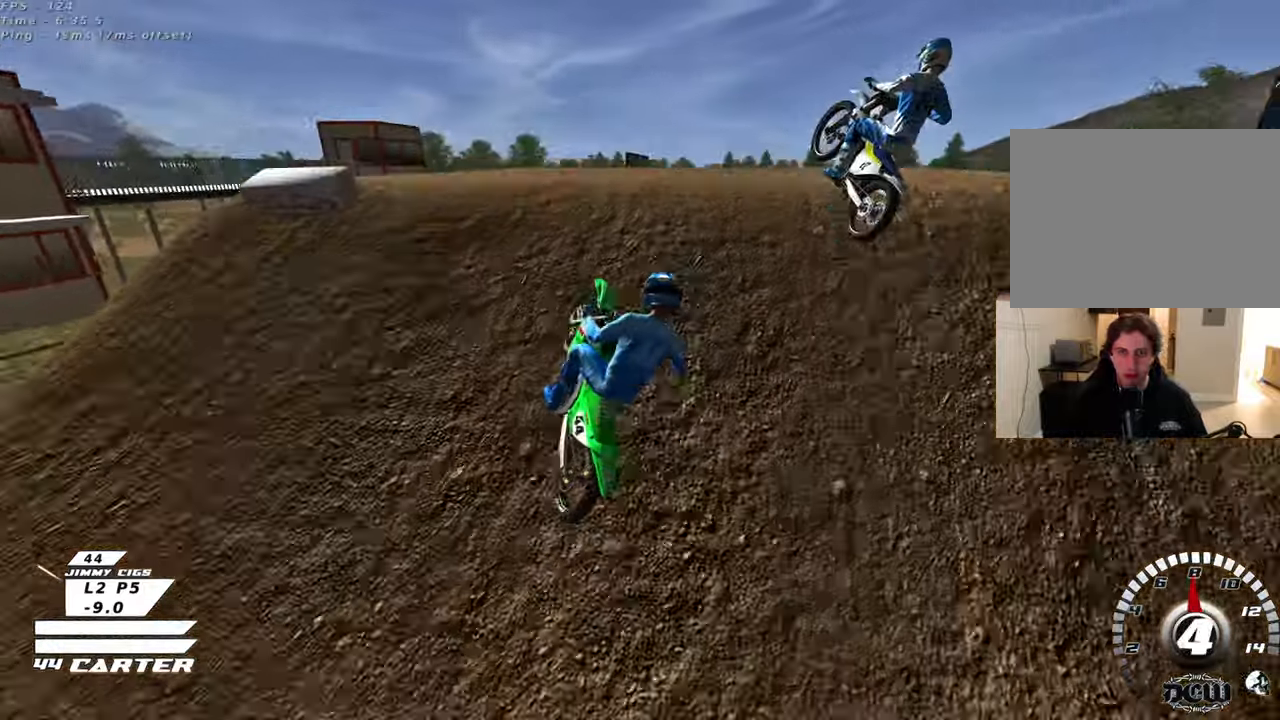
{"buttons": ["A", "R2"], "left_stick": "right", "right_stick": "center", "events": [[17, "left_stick", "down"], [67, "left_stick", "down-left"], [333, "R2", "down"], [350, "left_stick", "down-right"], [400, "A", "down"], [450, "left_stick", "right"]]}
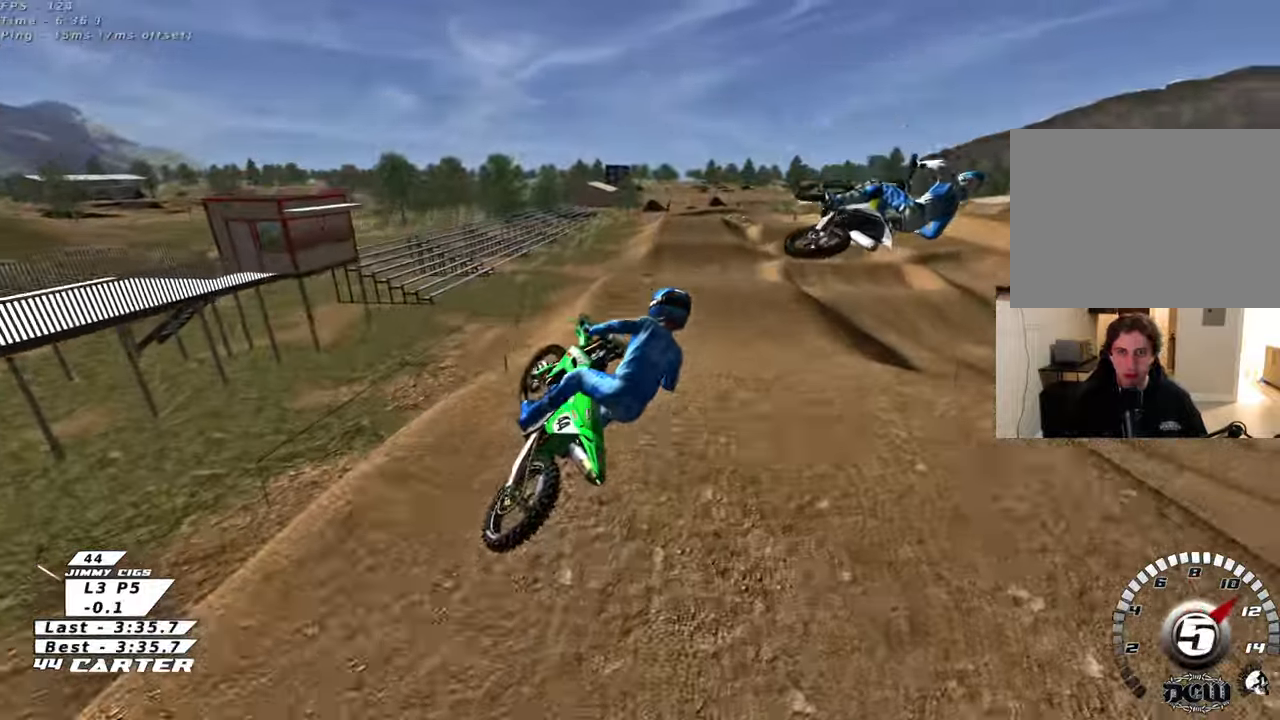
{"buttons": ["A", "R2"], "left_stick": "right", "right_stick": "center", "events": [[17, "A", "up"], [100, "A", "down"], [200, "A", "up"], [283, "A", "down"], [400, "A", "up"], [483, "A", "down"]]}
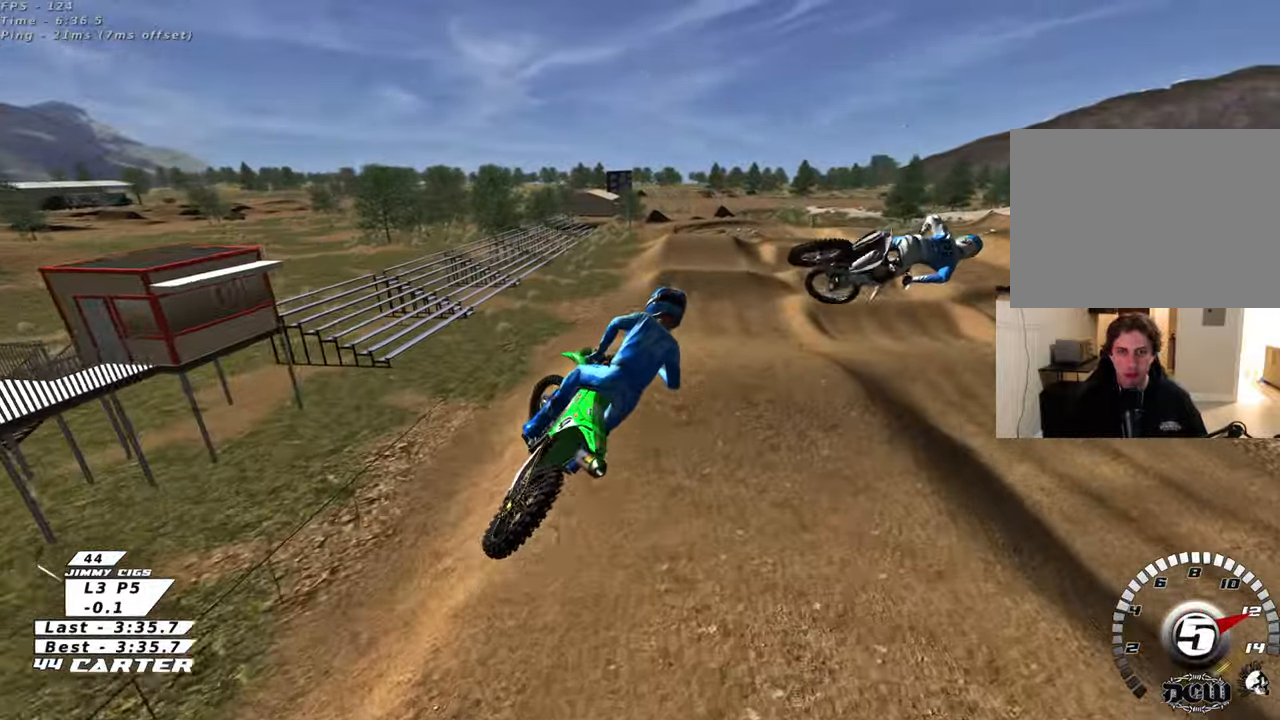
{"buttons": ["A", "R2"], "left_stick": "down-right", "right_stick": "center", "events": [[83, "A", "up"], [150, "left_stick", "down-right"], [183, "A", "down"], [317, "A", "up"], [383, "A", "down"]]}
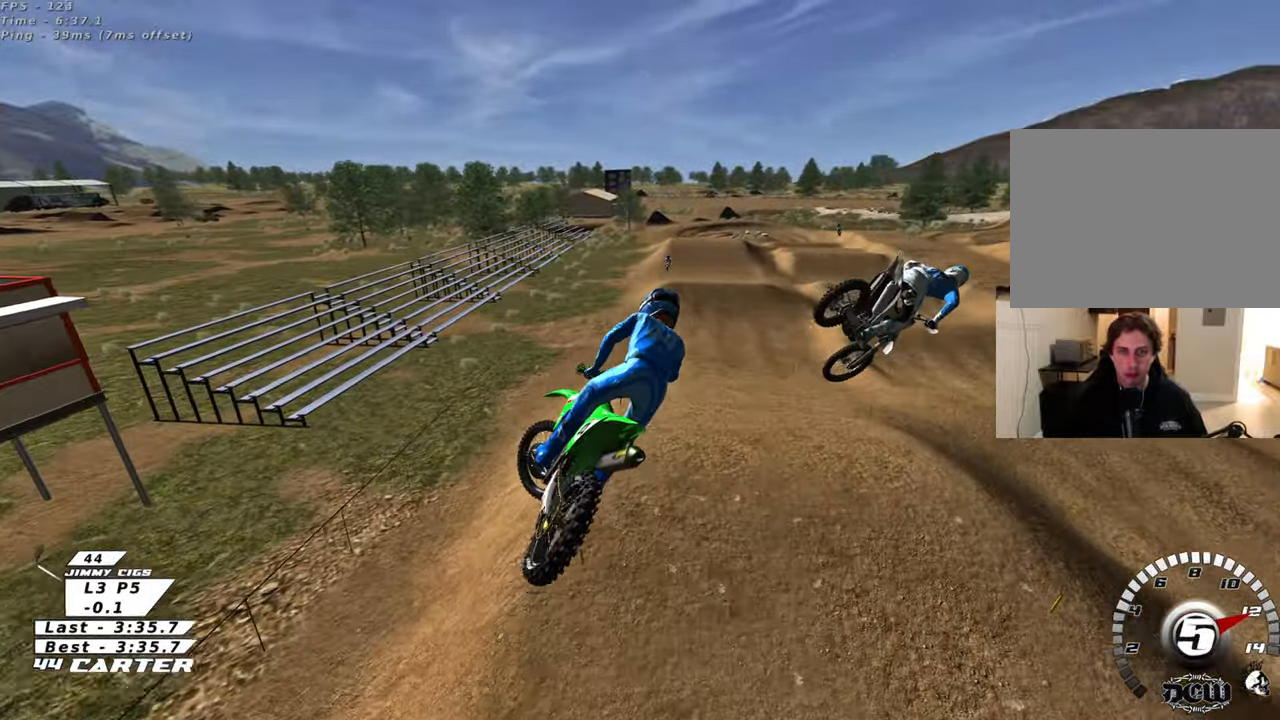
{"buttons": ["R2"], "left_stick": "down-left", "right_stick": "center", "events": [[17, "A", "up"], [117, "A", "down"], [267, "A", "up"], [350, "A", "down"], [467, "A", "up"], [483, "left_stick", "down-left"]]}
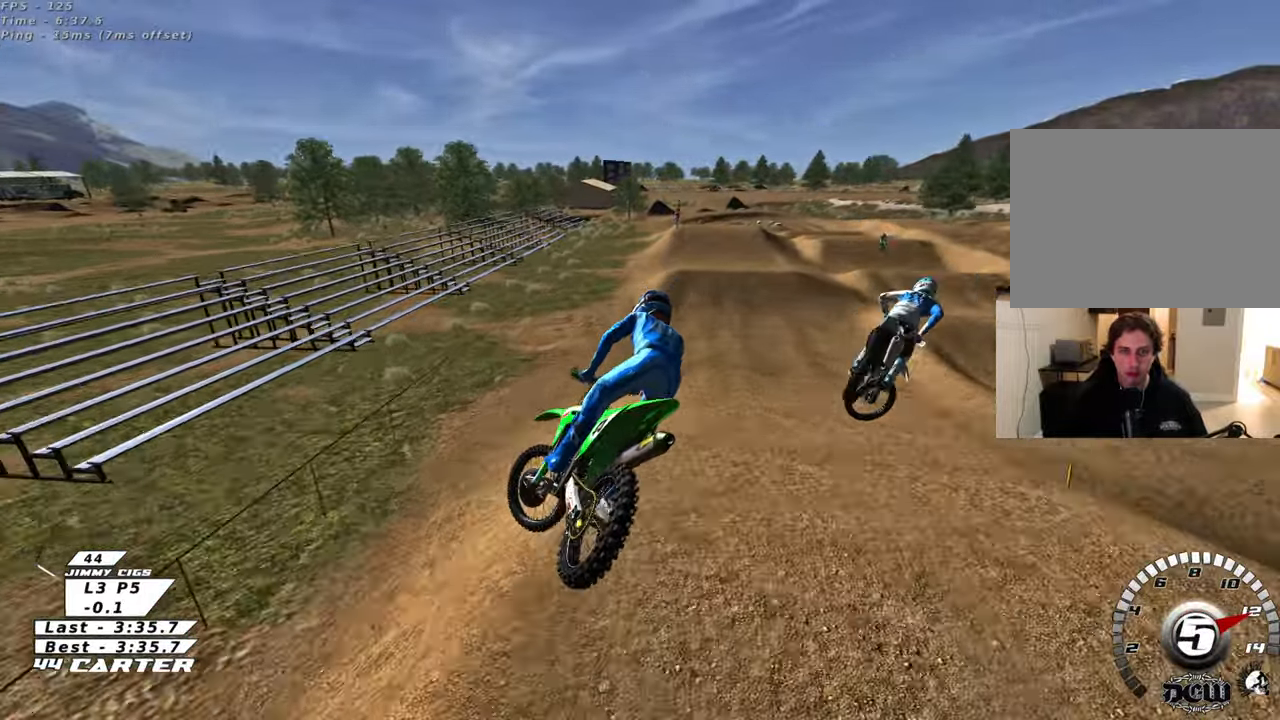
{"buttons": ["R2"], "left_stick": "up", "right_stick": "center", "events": [[133, "left_stick", "up-left"], [183, "X", "down"], [283, "X", "up"], [367, "X", "down"], [400, "left_stick", "up"], [433, "X", "up"]]}
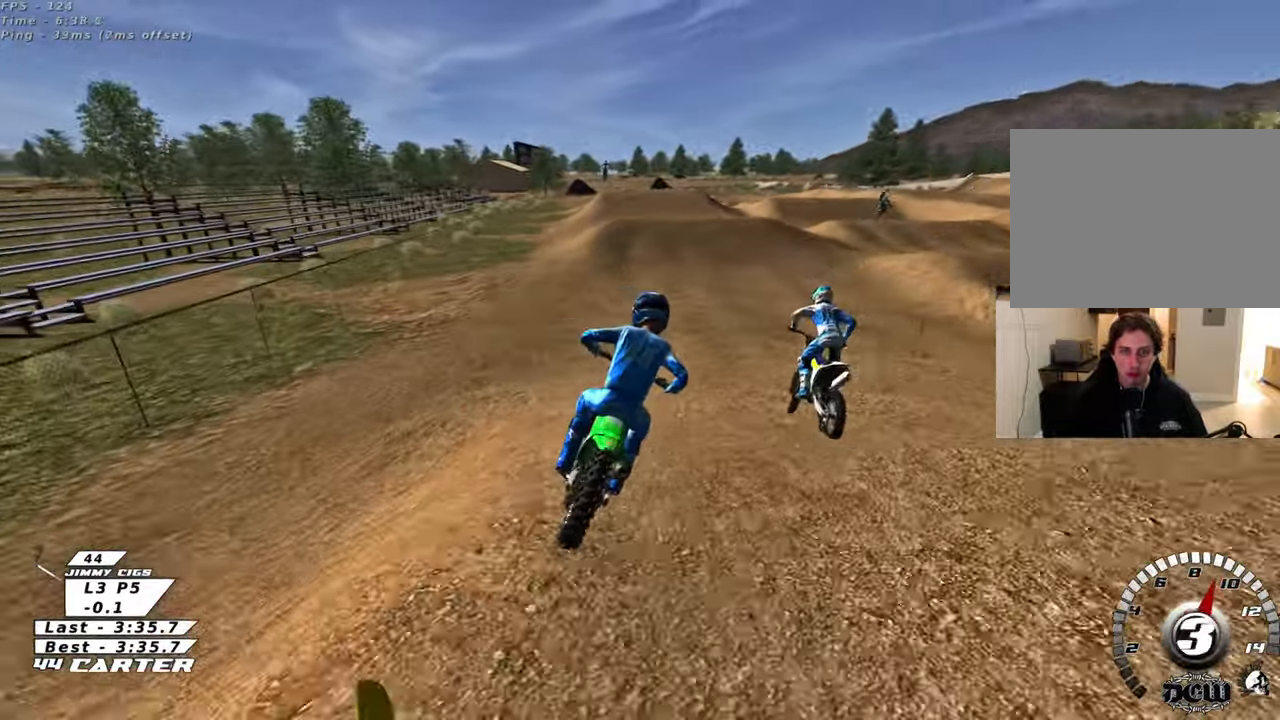
{"buttons": ["R2"], "left_stick": "center", "right_stick": "center", "events": [[83, "left_stick", "up-left"], [200, "left_stick", "center"], [300, "A", "down"], [433, "A", "up"]]}
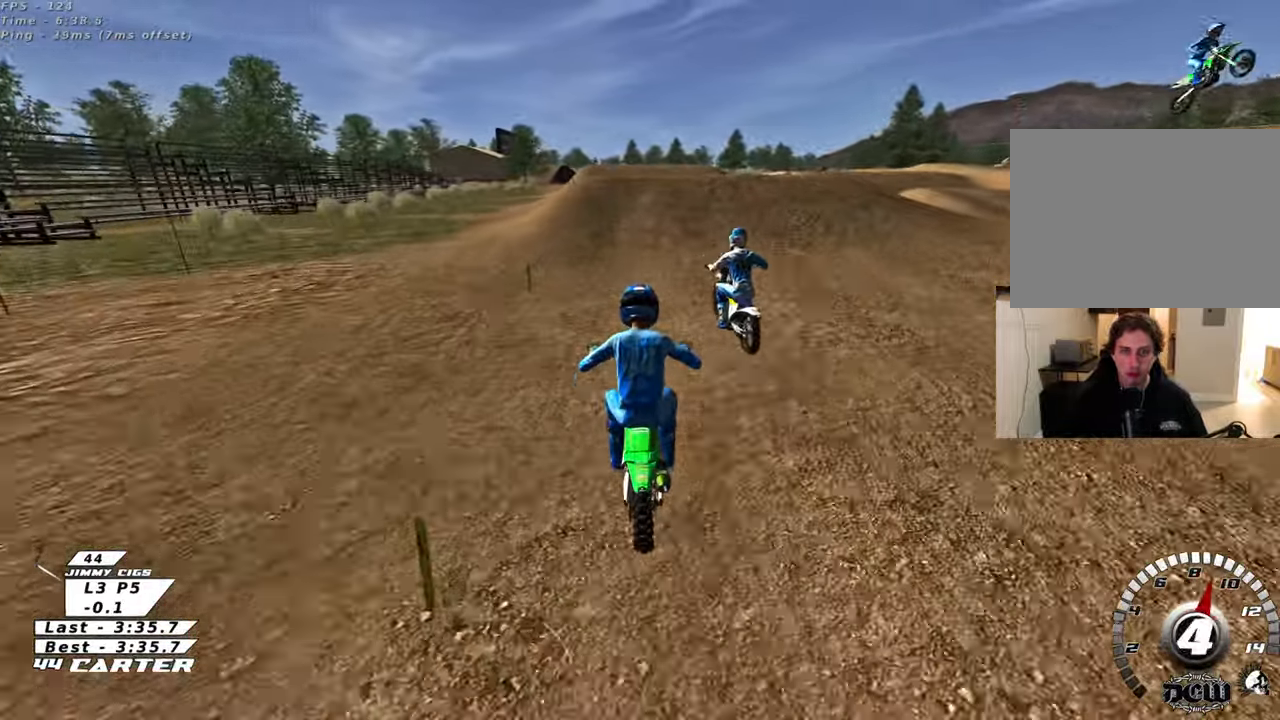
{"buttons": [], "left_stick": "center", "right_stick": "center", "events": [[167, "X", "down"], [250, "L2", "down"], [250, "R2", "up"], [250, "X", "up"], [500, "L2", "up"]]}
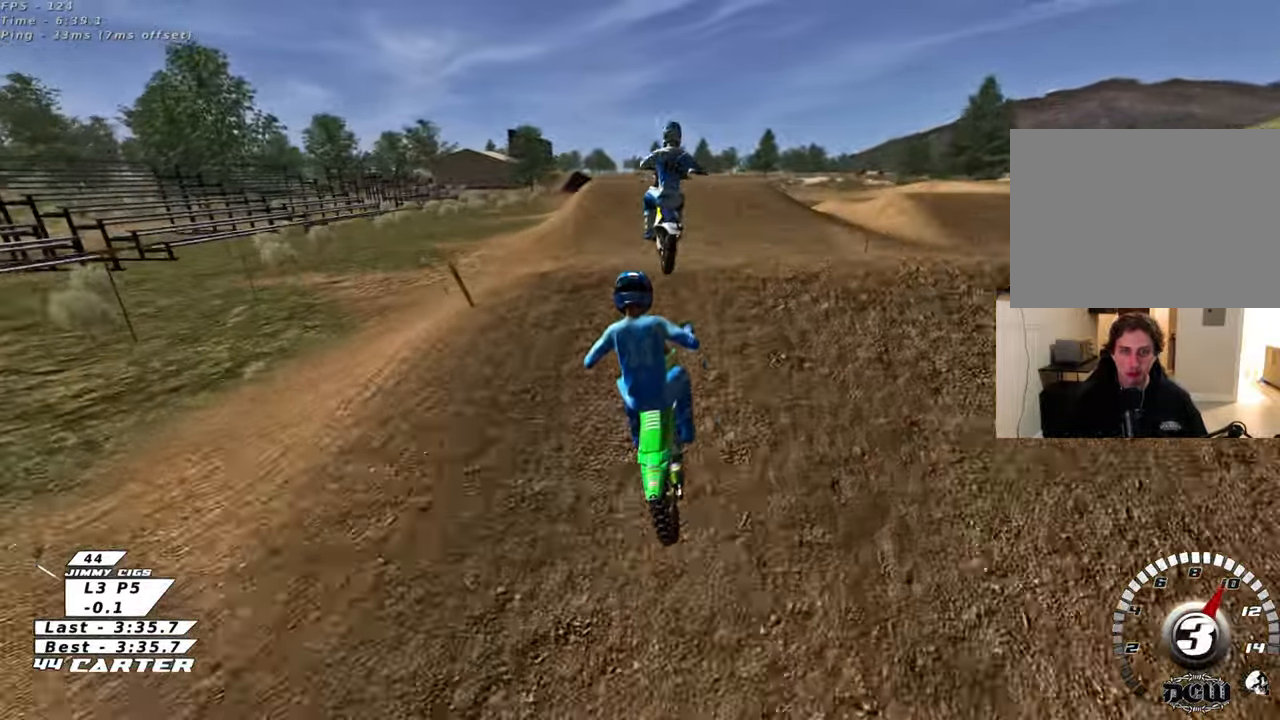
{"buttons": ["L1"], "left_stick": "left", "right_stick": "center", "events": [[33, "left_stick", "down-right"], [150, "left_stick", "center"], [233, "left_stick", "left"], [500, "L1", "down"]]}
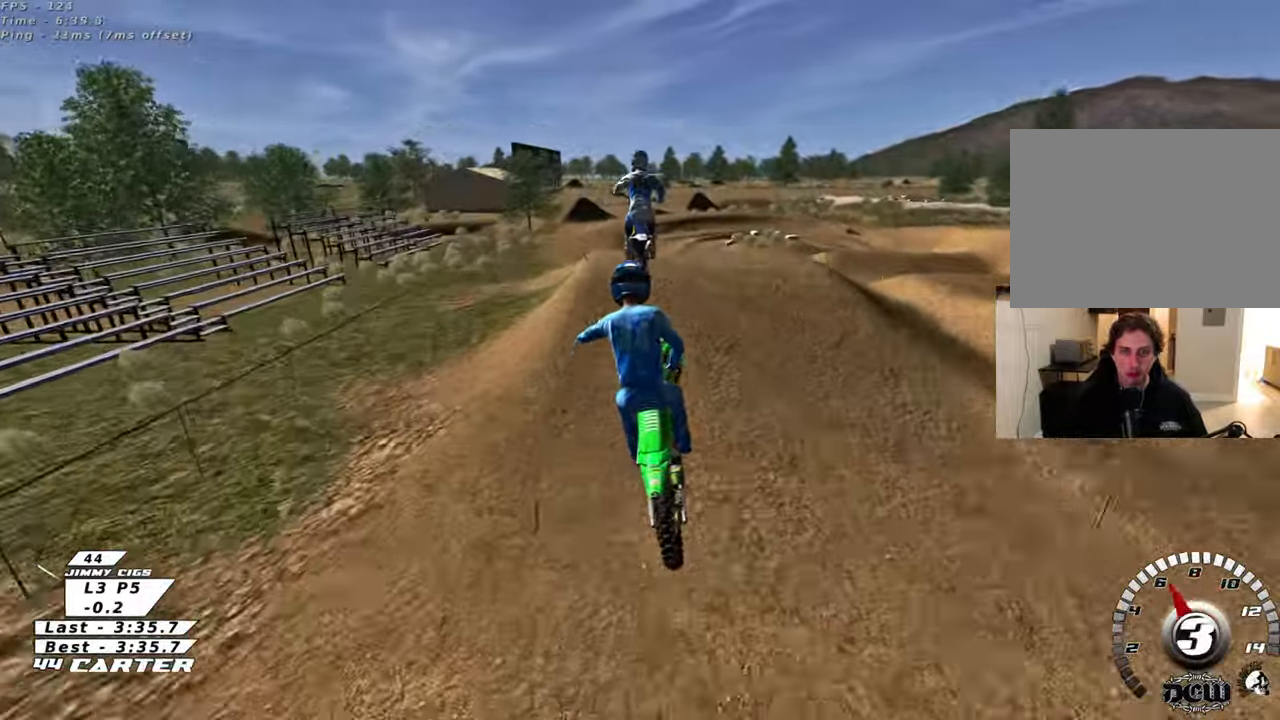
{"buttons": ["R2"], "left_stick": "center", "right_stick": "center", "events": [[150, "L1", "up"], [150, "left_stick", "center"], [233, "R2", "down"], [300, "R1", "down"], [433, "R1", "up"]]}
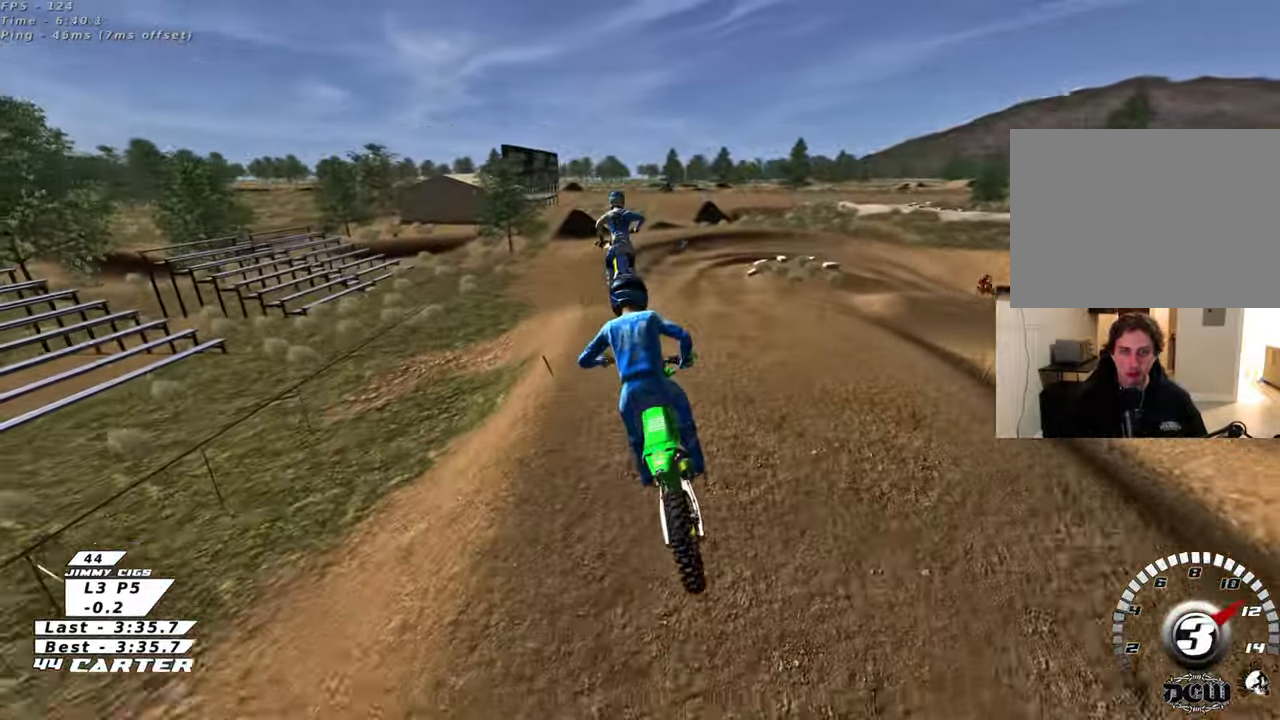
{"buttons": ["R2"], "left_stick": "up", "right_stick": "center", "events": [[83, "A", "down"], [133, "left_stick", "up-left"], [233, "A", "up"], [367, "left_stick", "up"]]}
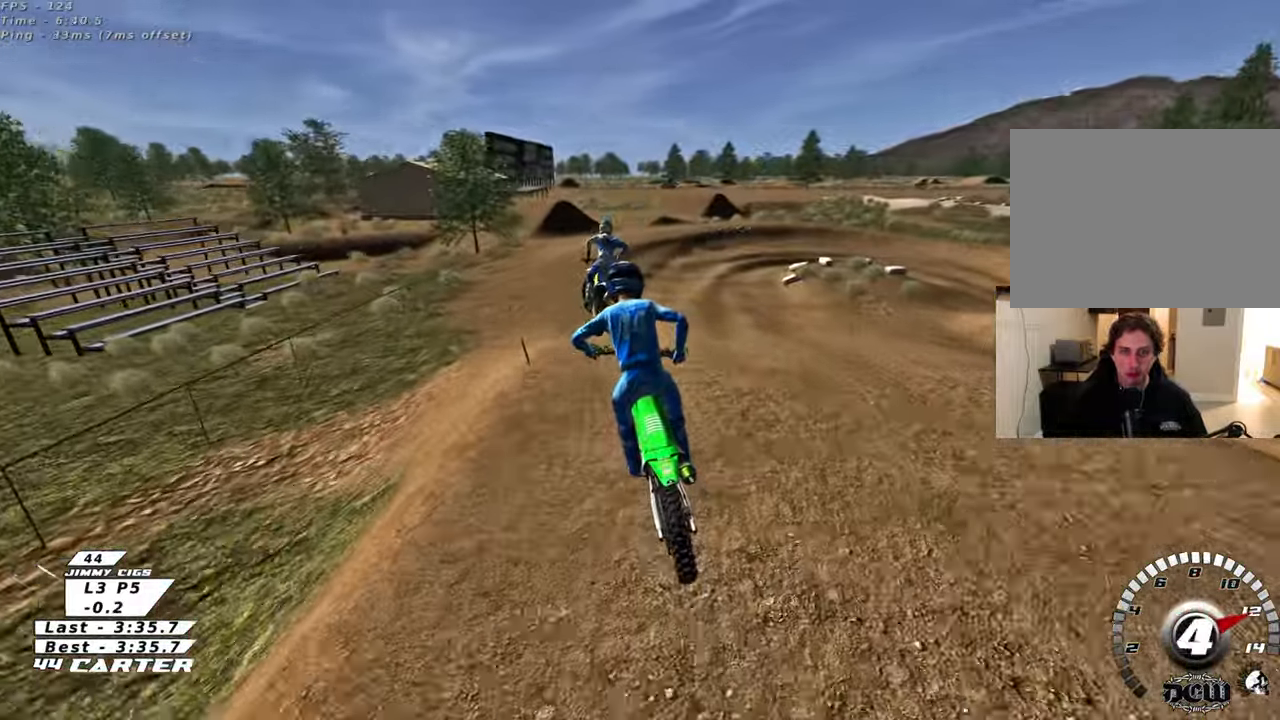
{"buttons": [], "left_stick": "down", "right_stick": "center", "events": [[167, "X", "down"], [183, "left_stick", "center"], [250, "X", "up"], [250, "left_stick", "down"], [350, "X", "down"], [400, "R2", "up"], [400, "X", "up"]]}
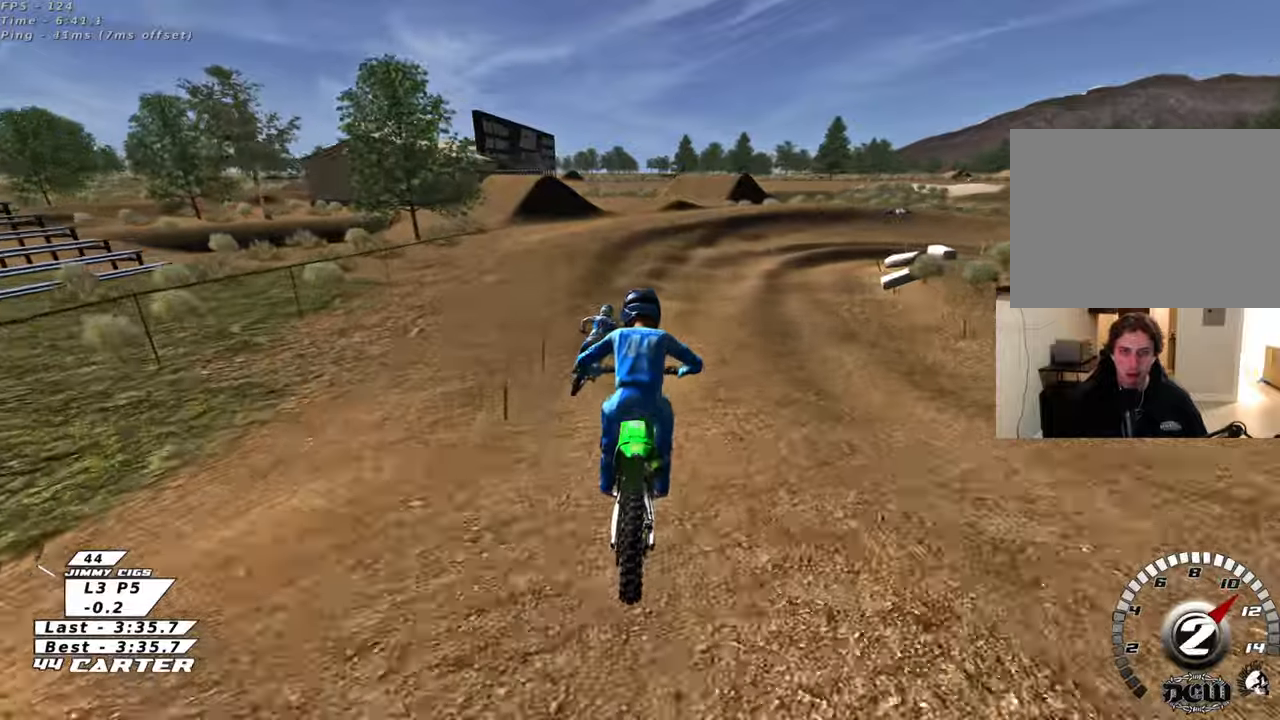
{"buttons": [], "left_stick": "right", "right_stick": "center", "events": [[33, "X", "down"], [67, "left_stick", "center"], [83, "X", "up"], [200, "X", "down"], [233, "L2", "down"], [250, "left_stick", "right"], [267, "X", "up"], [367, "L2", "up"], [367, "X", "down"], [417, "X", "up"]]}
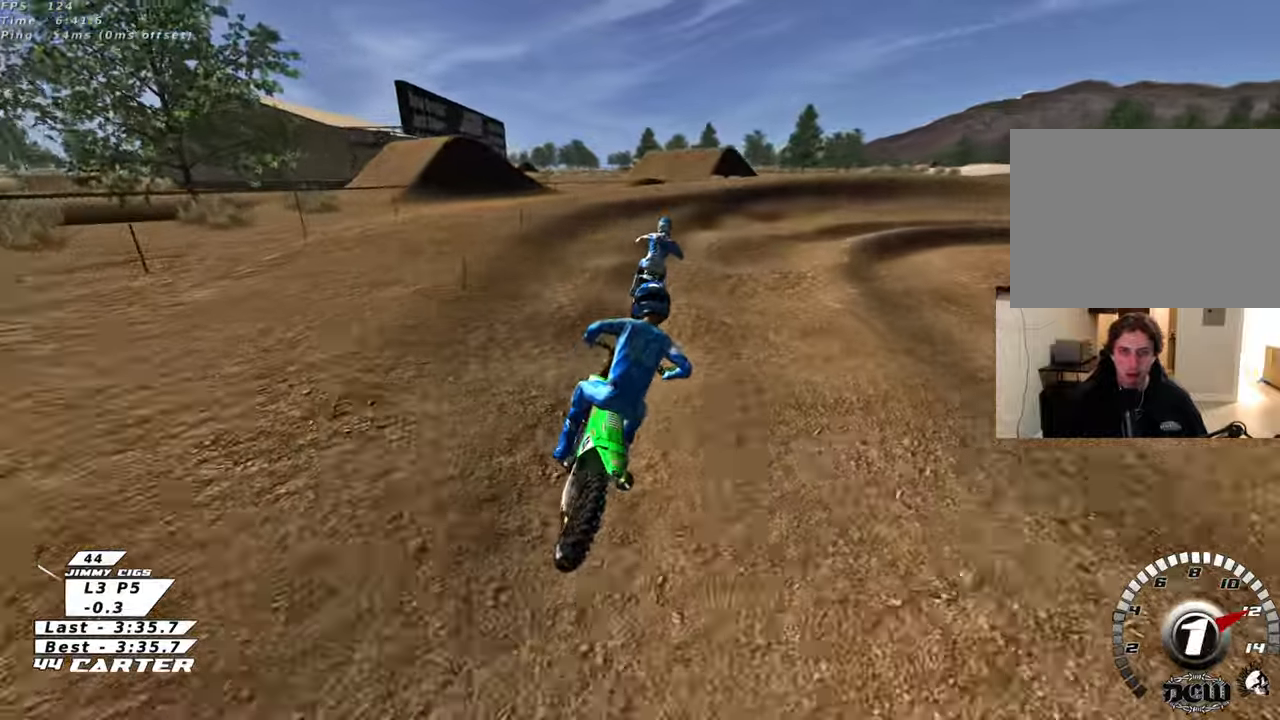
{"buttons": [], "left_stick": "up", "right_stick": "center", "events": [[233, "R2", "down"], [400, "left_stick", "up"], [433, "R2", "up"]]}
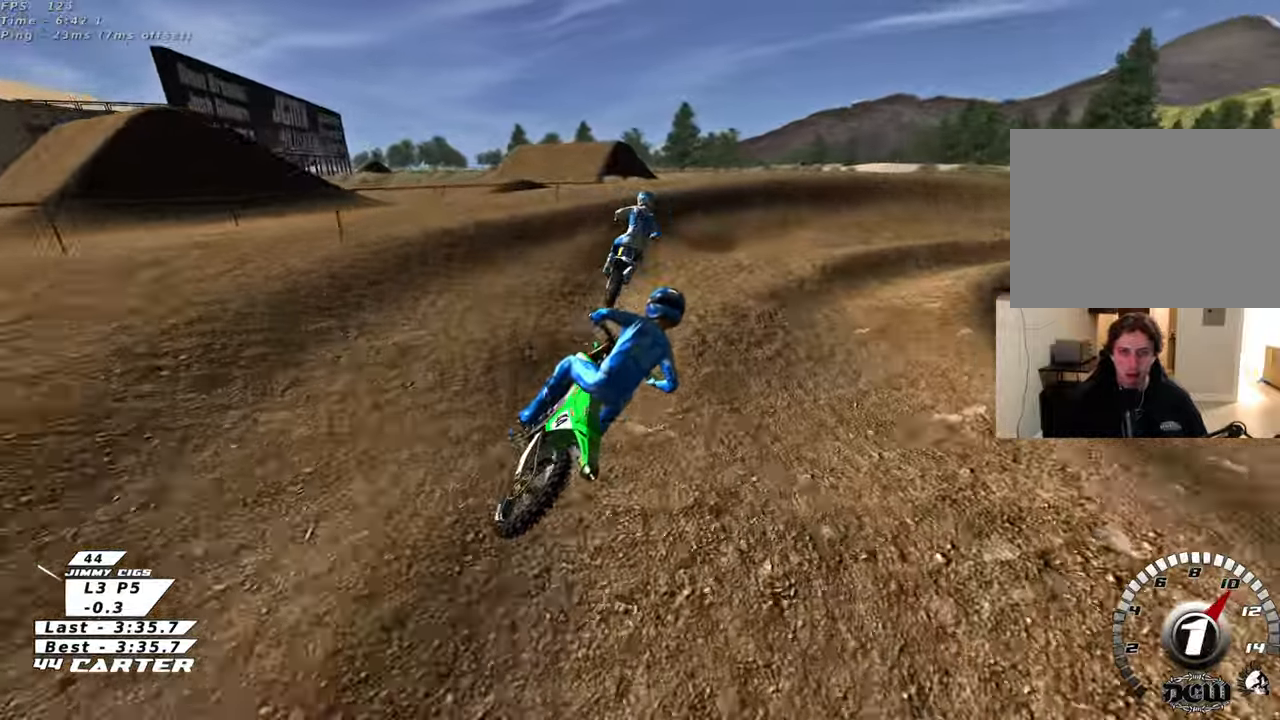
{"buttons": ["L2"], "left_stick": "up-right", "right_stick": "center", "events": [[33, "R2", "down"], [133, "R2", "up"], [267, "L2", "down"], [350, "left_stick", "up-right"]]}
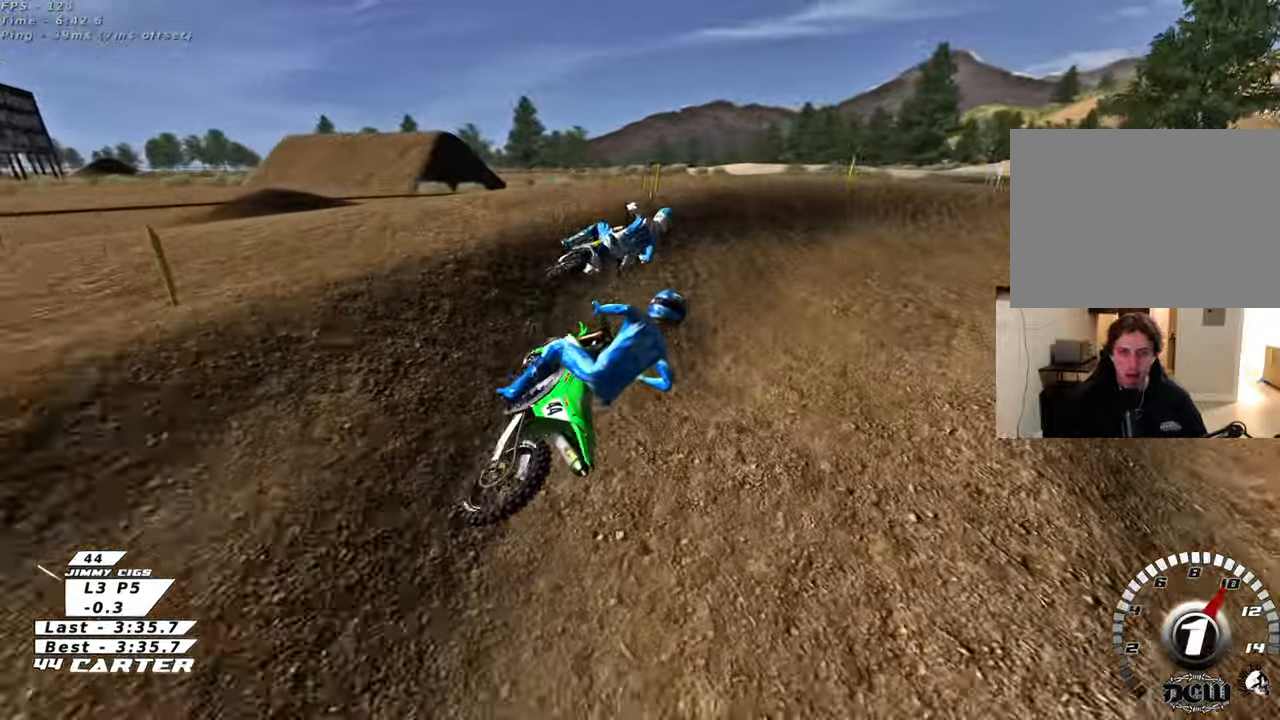
{"buttons": ["R2"], "left_stick": "up", "right_stick": "center", "events": [[250, "L2", "up"], [283, "R2", "down"], [283, "left_stick", "up"]]}